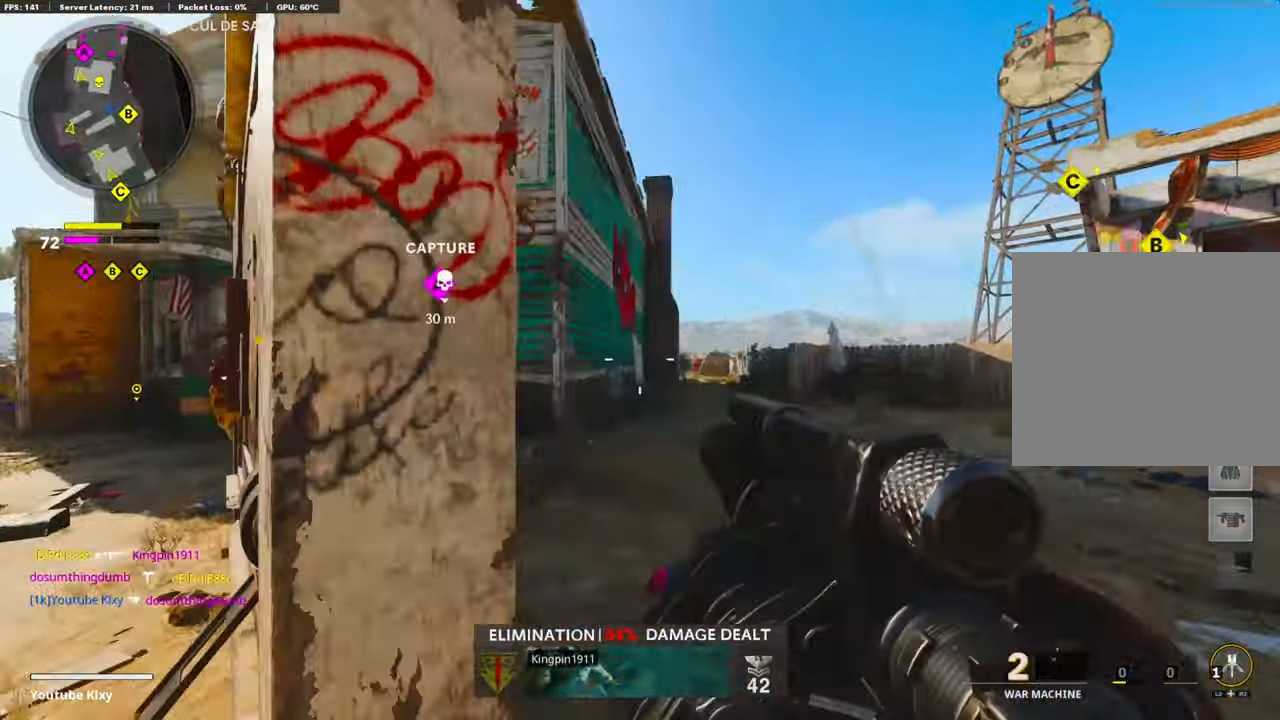
Gameplay with a controller (PlayStation layout); each line is a JSON object with the inputs held at the frame after it. "events" lists button and stick changes between this image and that frame as [ms after this image, input, new state], when the widget could be followed in between. Not read: TOUCHPAD.
{"buttons": ["R1"], "left_stick": "left", "right_stick": "down-right", "events": [[67, "right_stick", "up-right"], [100, "left_stick", "center"], [150, "left_stick", "left"], [317, "right_stick", "right"], [434, "R1", "down"], [450, "right_stick", "down-right"], [467, "L1", "up"]]}
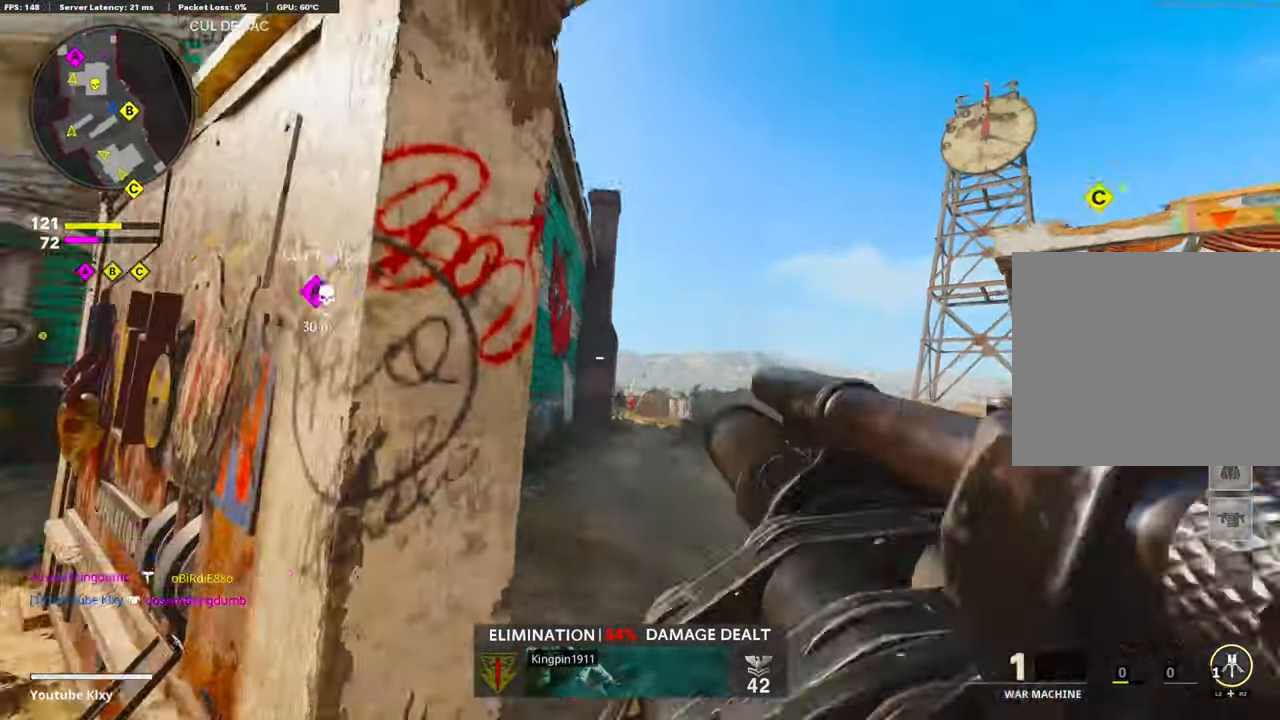
{"buttons": [], "left_stick": "up-left", "right_stick": "center", "events": [[34, "right_stick", "down-left"], [67, "R1", "up"], [100, "left_stick", "up-left"], [134, "L3", "down"], [134, "right_stick", "left"], [250, "right_stick", "center"], [400, "L3", "up"]]}
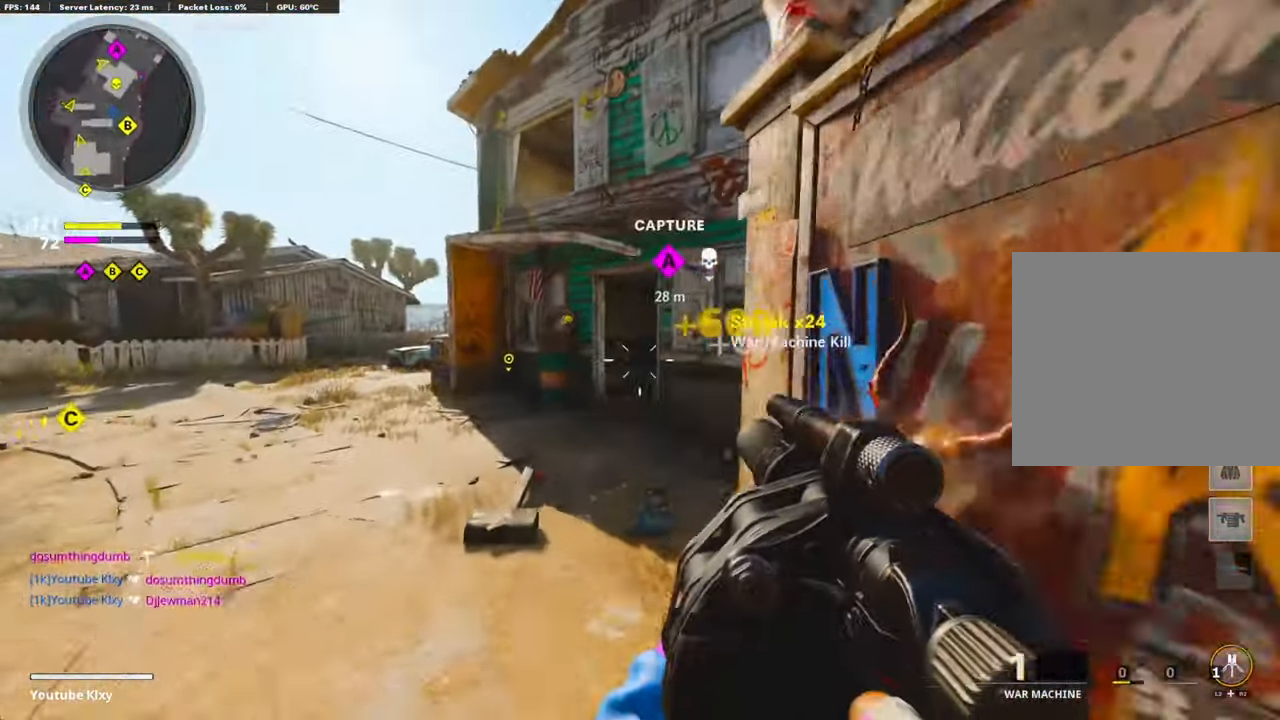
{"buttons": ["R3"], "left_stick": "up-left", "right_stick": "up-right", "events": [[417, "R3", "down"], [417, "right_stick", "up-right"]]}
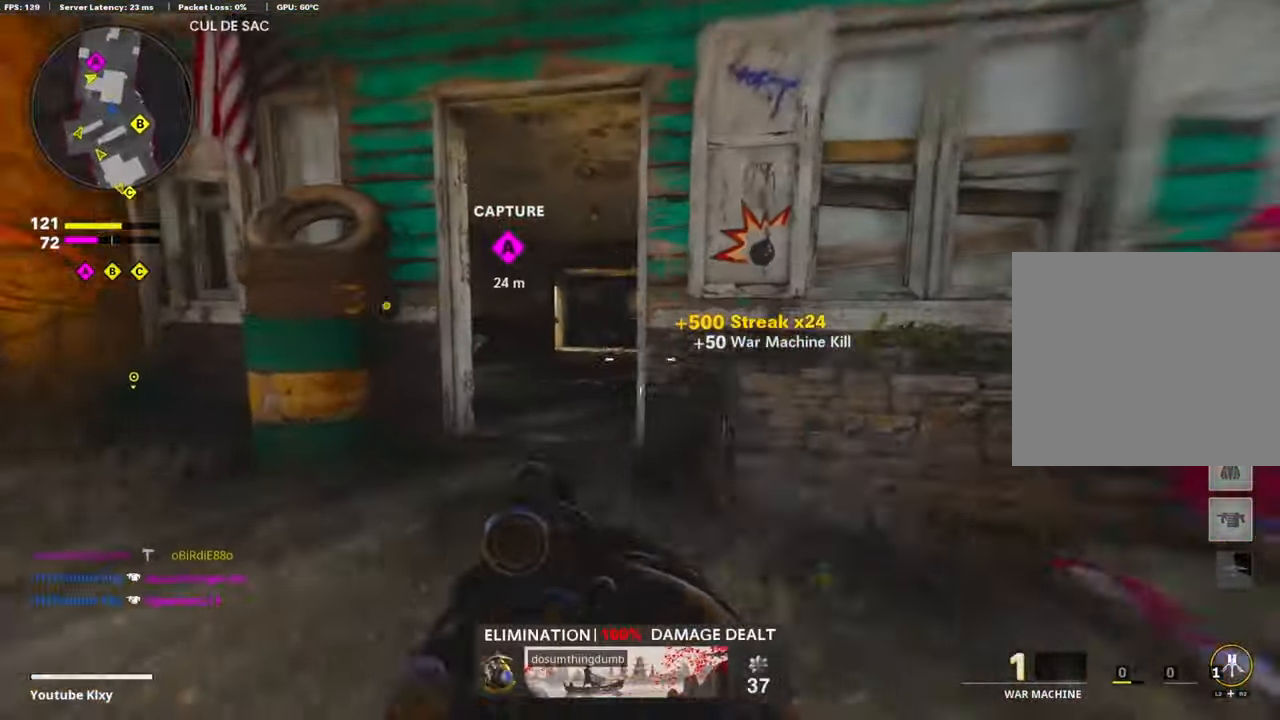
{"buttons": [], "left_stick": "down-right", "right_stick": "center", "events": [[17, "R3", "up"], [100, "R3", "down"], [150, "L1", "down"], [184, "right_stick", "center"], [217, "R3", "up"], [217, "left_stick", "up-right"], [284, "left_stick", "down-right"], [317, "L1", "up"], [384, "right_stick", "right"], [500, "right_stick", "center"]]}
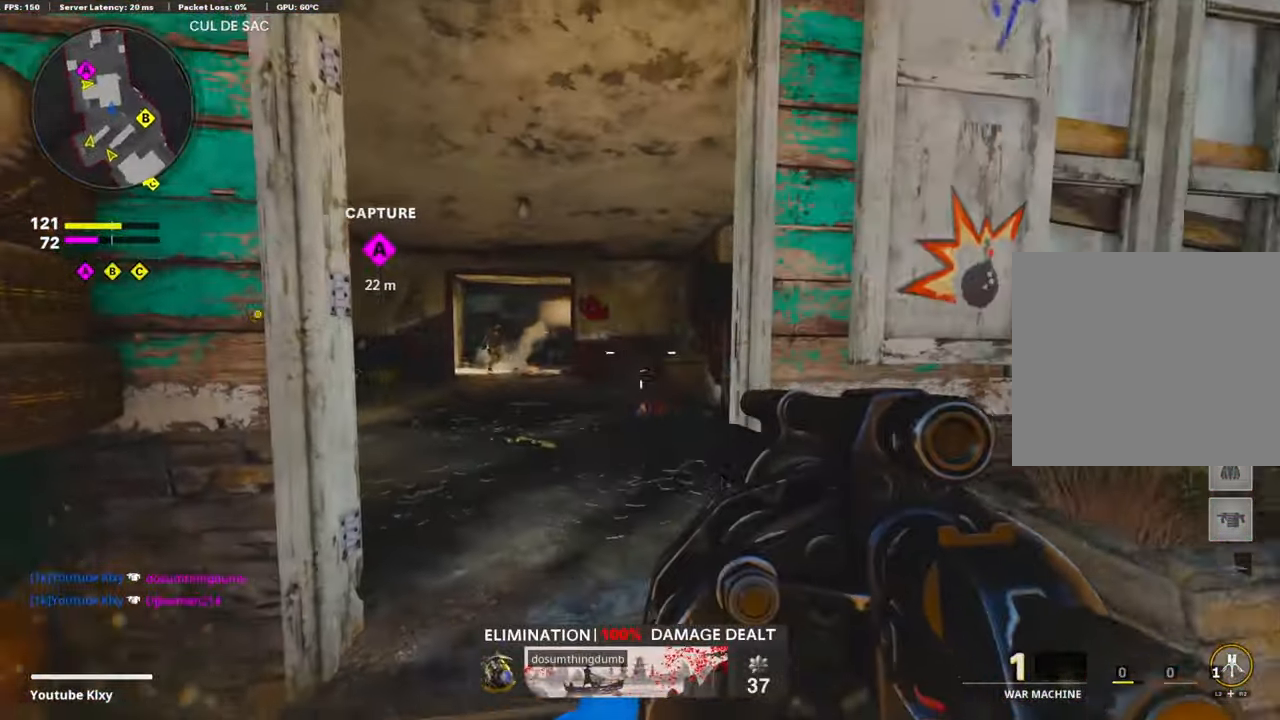
{"buttons": ["L3"], "left_stick": "up-right", "right_stick": "right", "events": [[17, "right_stick", "left"], [133, "R1", "down"], [133, "right_stick", "center"], [266, "R1", "up"], [300, "right_stick", "right"], [316, "left_stick", "up-right"], [383, "L3", "down"]]}
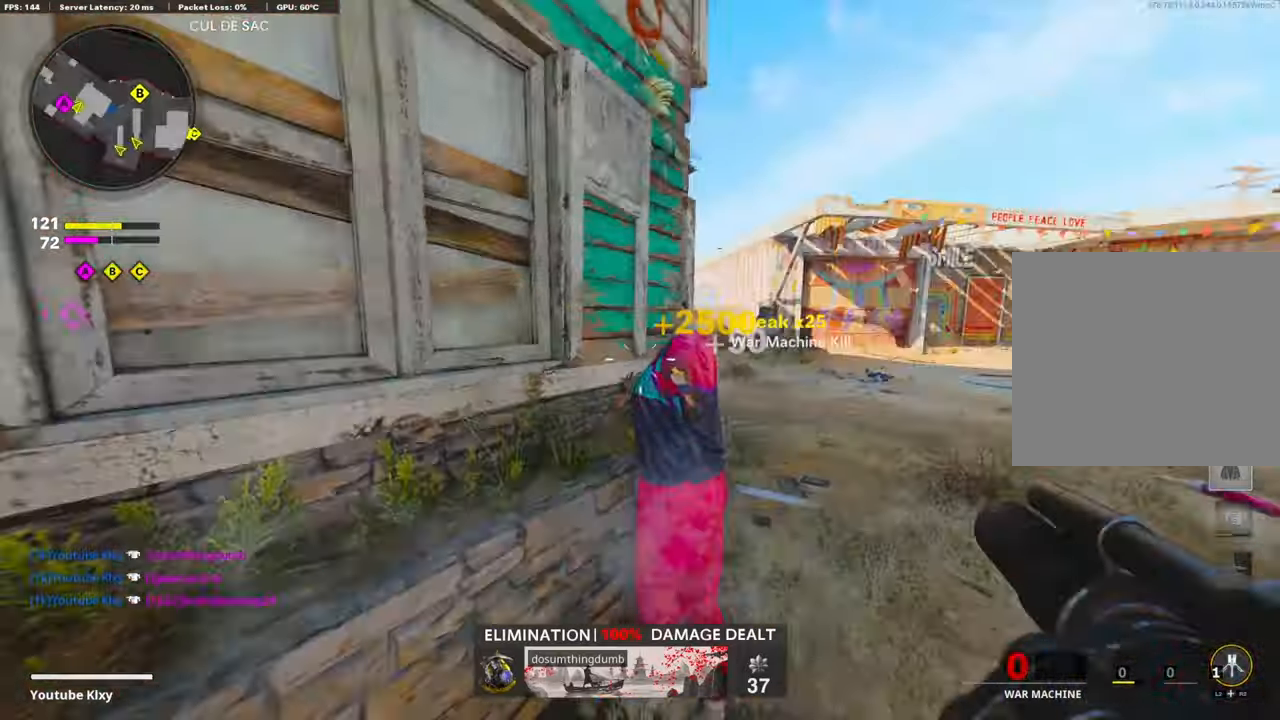
{"buttons": [], "left_stick": "left", "right_stick": "left", "events": [[50, "L3", "up"], [50, "left_stick", "up"], [50, "right_stick", "center"], [183, "right_stick", "left"], [350, "right_stick", "center"], [433, "right_stick", "left"], [483, "left_stick", "left"]]}
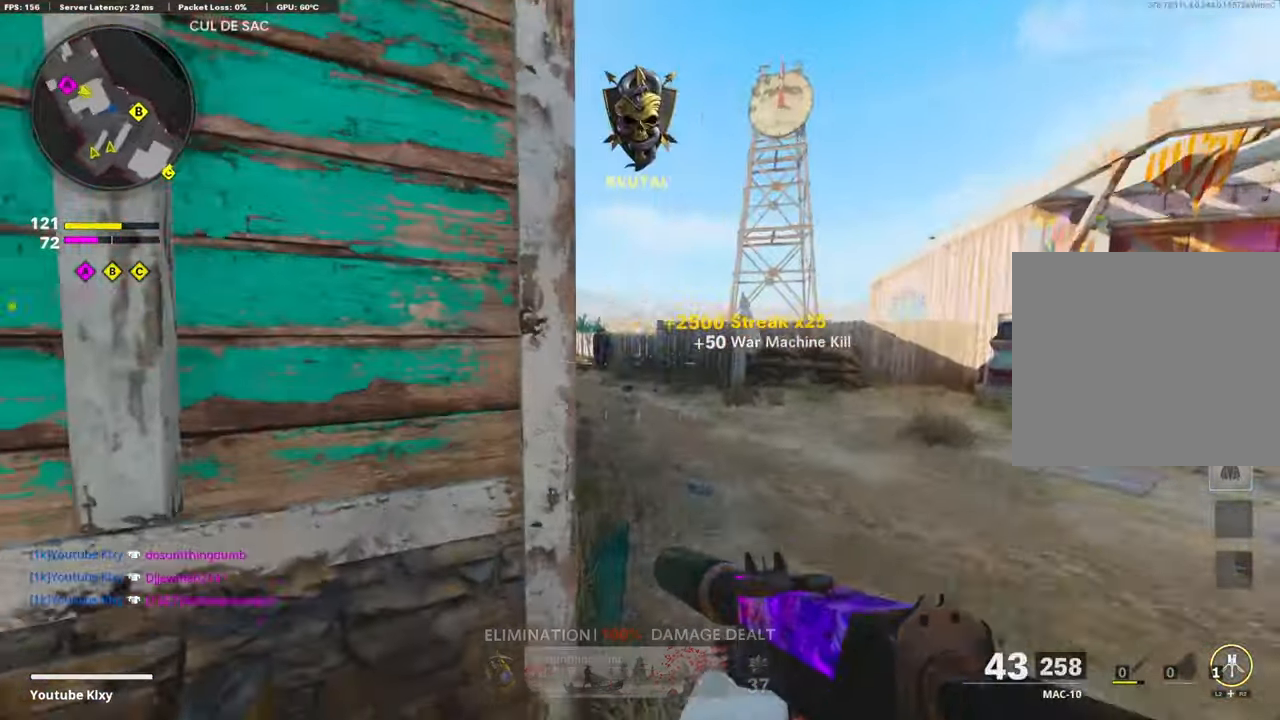
{"buttons": [], "left_stick": "down-left", "right_stick": "center", "events": [[100, "right_stick", "center"], [250, "right_stick", "left"], [433, "left_stick", "down-left"], [450, "right_stick", "center"]]}
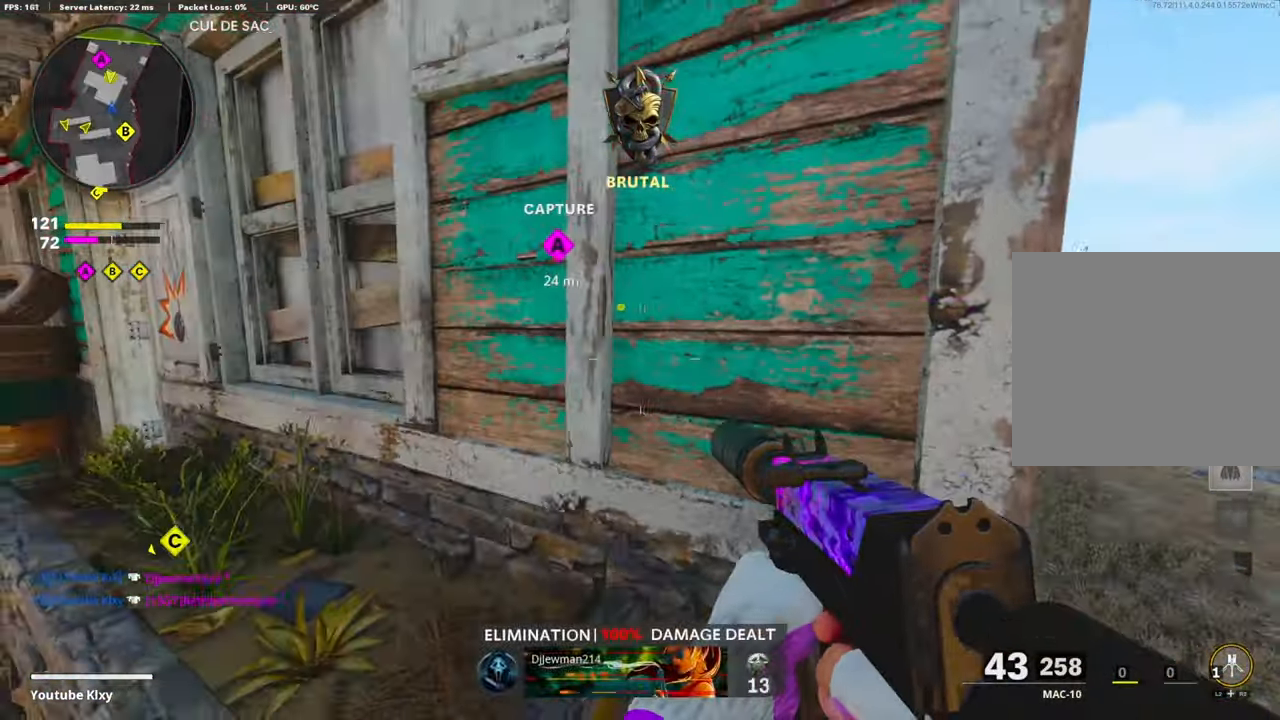
{"buttons": ["L3"], "left_stick": "up-left", "right_stick": "center", "events": [[100, "right_stick", "left"], [216, "L3", "down"], [216, "left_stick", "up-left"], [383, "right_stick", "center"]]}
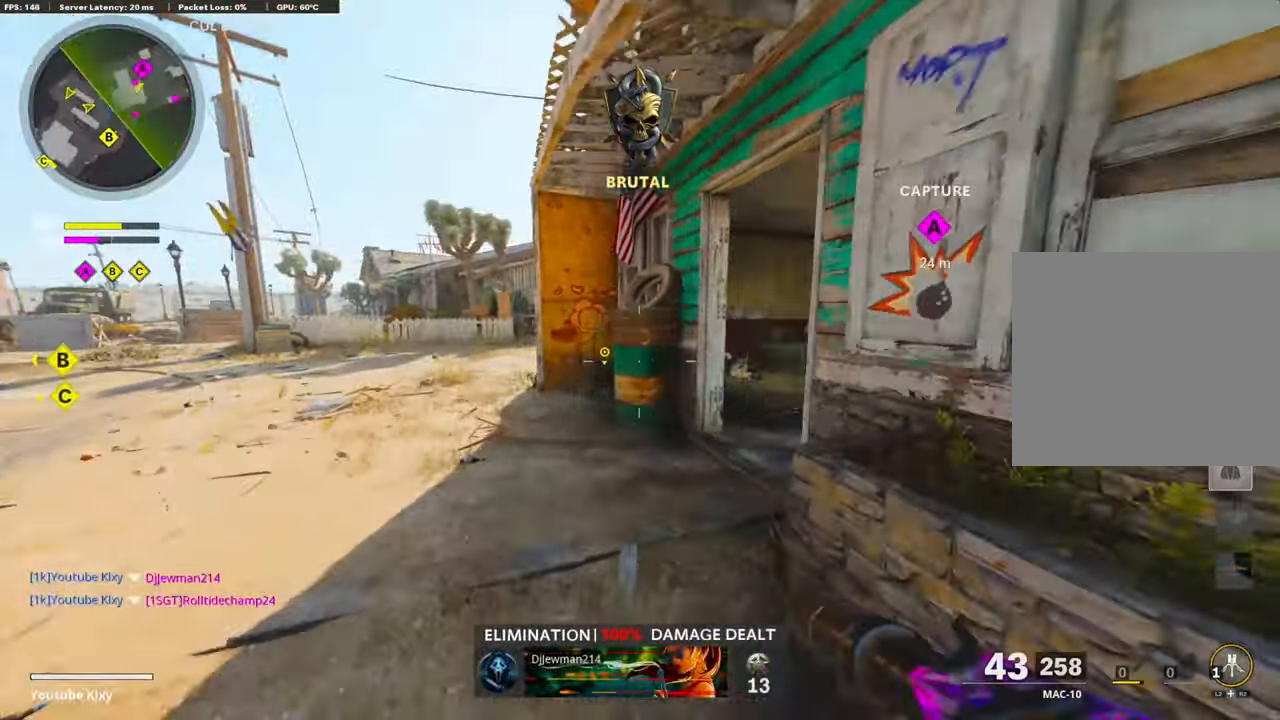
{"buttons": [], "left_stick": "up-left", "right_stick": "center", "events": [[33, "right_stick", "right"], [83, "R3", "down"], [216, "R3", "up"], [250, "L3", "up"], [250, "right_stick", "center"], [300, "right_stick", "left"], [383, "L3", "down"], [383, "R3", "down"], [483, "L3", "up"], [483, "R3", "up"], [483, "right_stick", "center"]]}
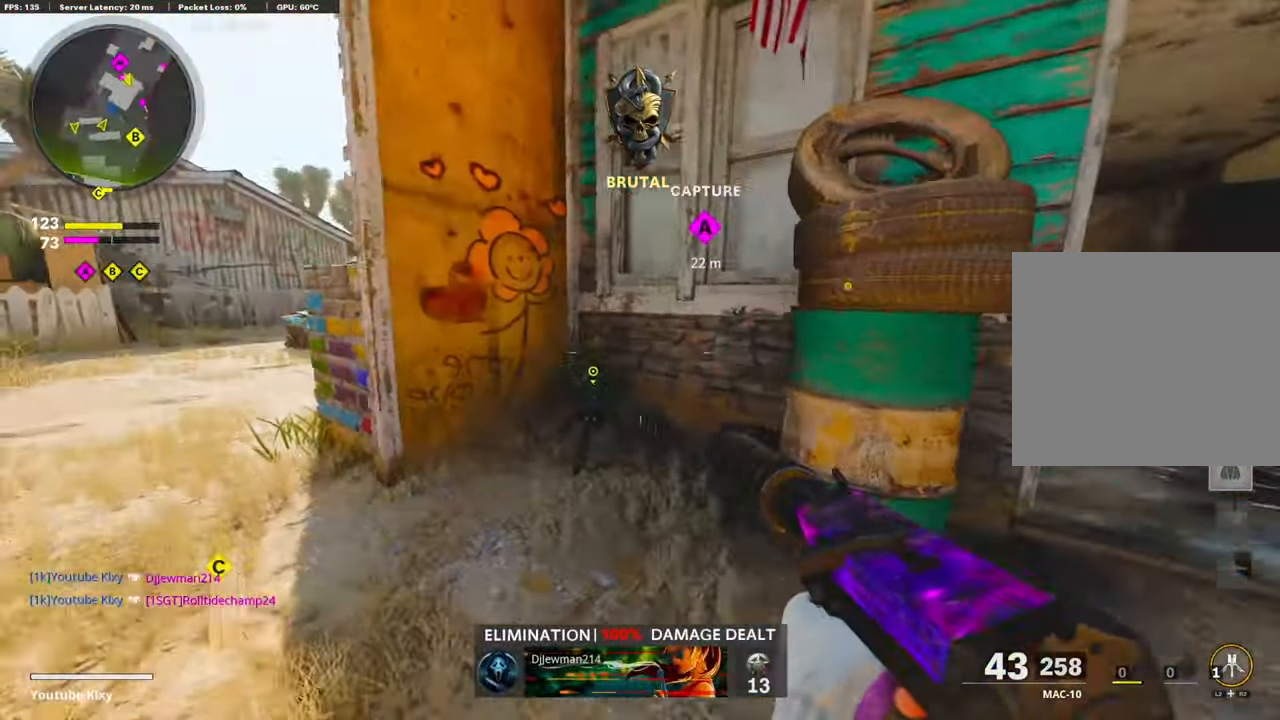
{"buttons": [], "left_stick": "down-left", "right_stick": "center", "events": [[83, "L3", "down"], [150, "right_stick", "right"], [333, "L3", "up"], [466, "left_stick", "down-left"], [483, "right_stick", "center"]]}
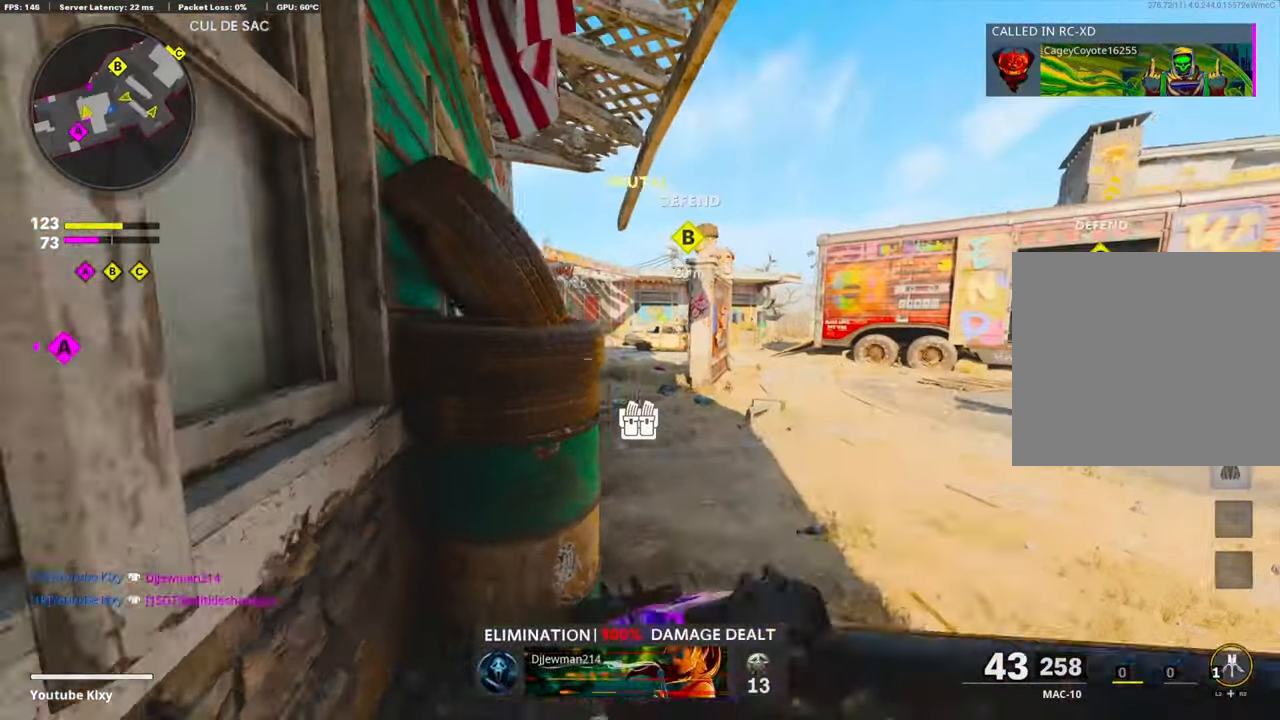
{"buttons": [], "left_stick": "center", "right_stick": "center", "events": [[200, "left_stick", "center"], [316, "DPAD_DOWN", "down"], [416, "DPAD_DOWN", "up"]]}
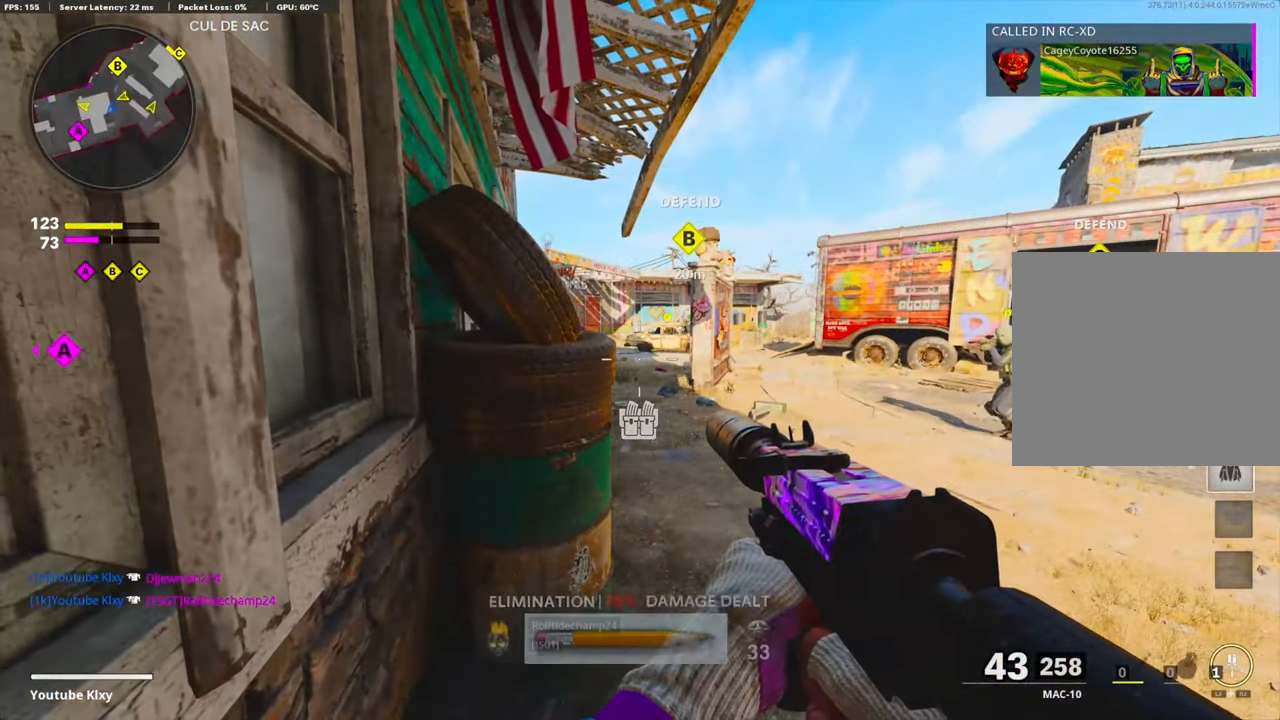
{"buttons": [], "left_stick": "center", "right_stick": "center", "events": [[66, "DPAD_RIGHT", "down"], [166, "DPAD_RIGHT", "up"]]}
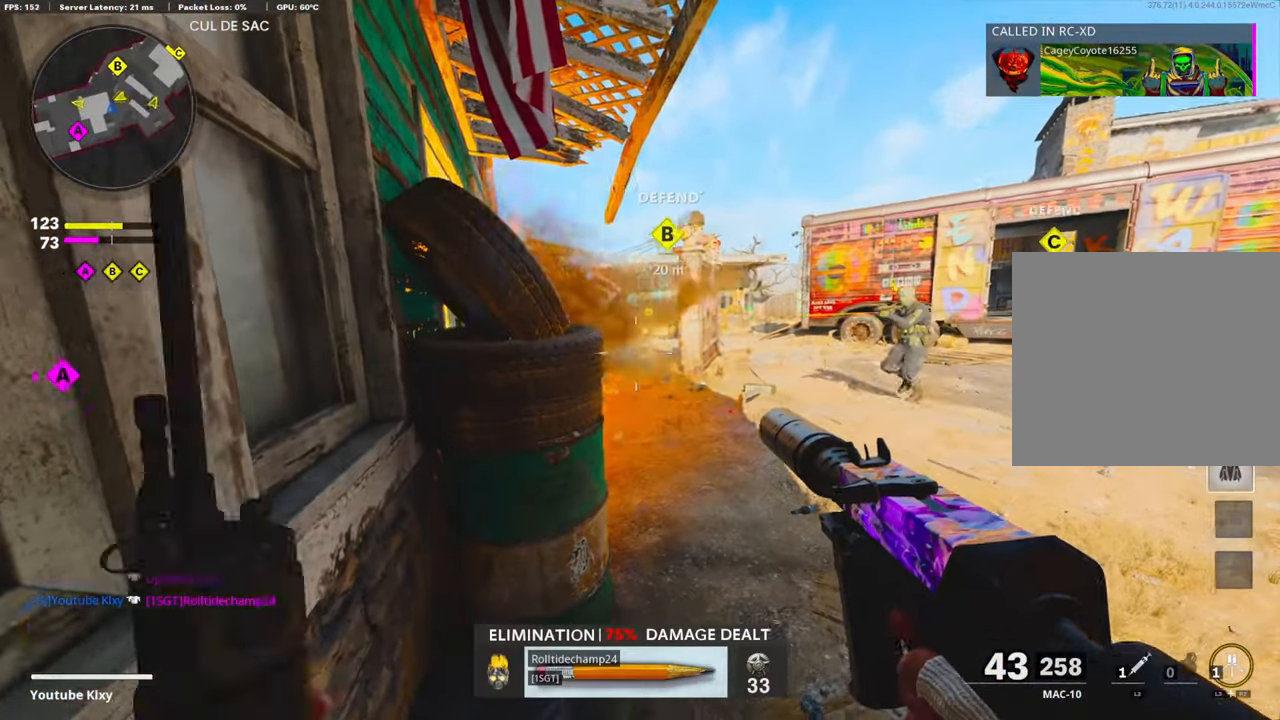
{"buttons": [], "left_stick": "down", "right_stick": "center", "events": [[466, "left_stick", "down"]]}
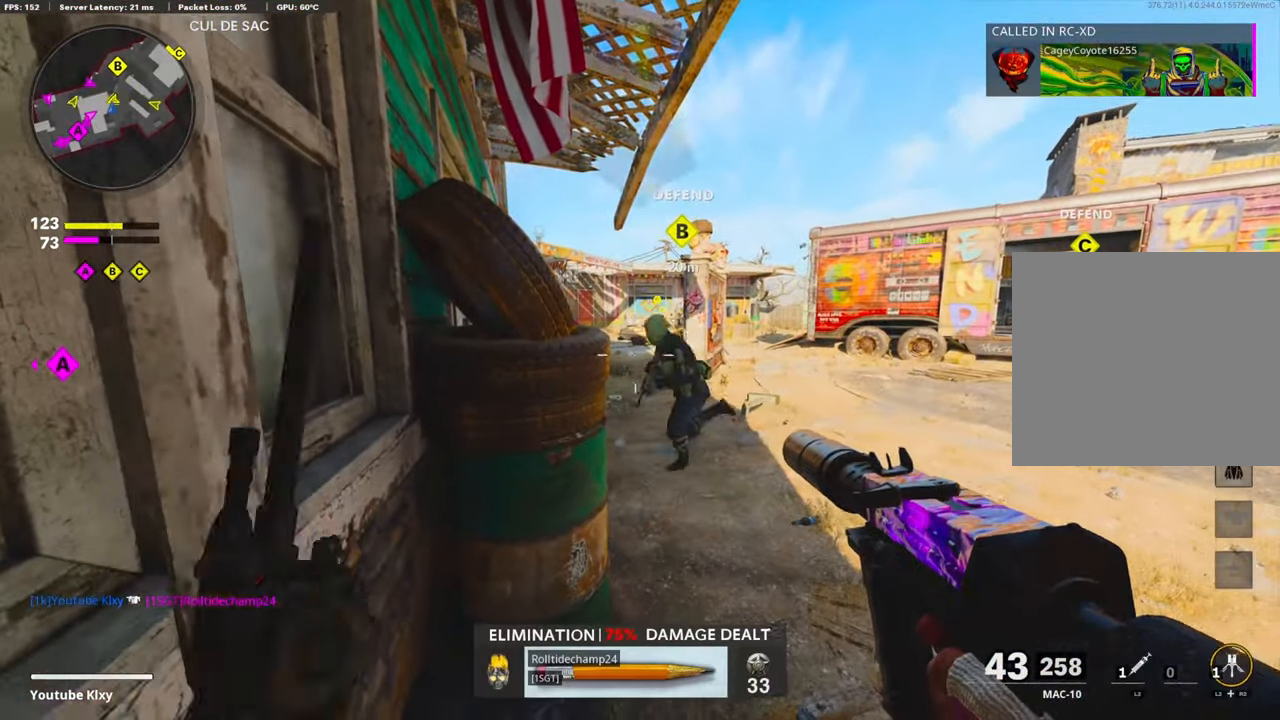
{"buttons": ["L2", "R2"], "left_stick": "center", "right_stick": "center", "events": [[50, "left_stick", "down-left"], [250, "left_stick", "center"], [383, "L2", "down"], [416, "R2", "down"]]}
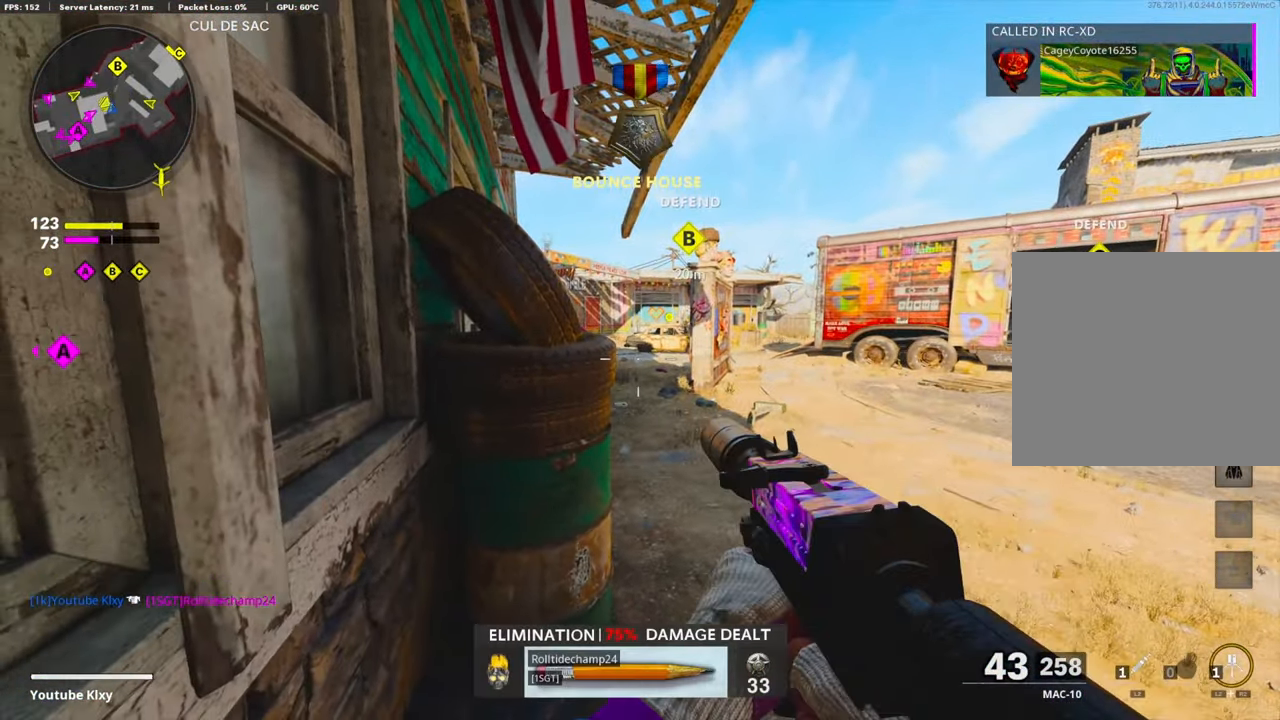
{"buttons": ["R2"], "left_stick": "center", "right_stick": "up", "events": [[33, "L2", "up"], [50, "R2", "up"], [100, "L2", "down"], [116, "R2", "down"], [250, "L2", "up"], [283, "R2", "up"], [317, "L2", "down"], [333, "R2", "down"], [383, "right_stick", "up"], [467, "L2", "up"]]}
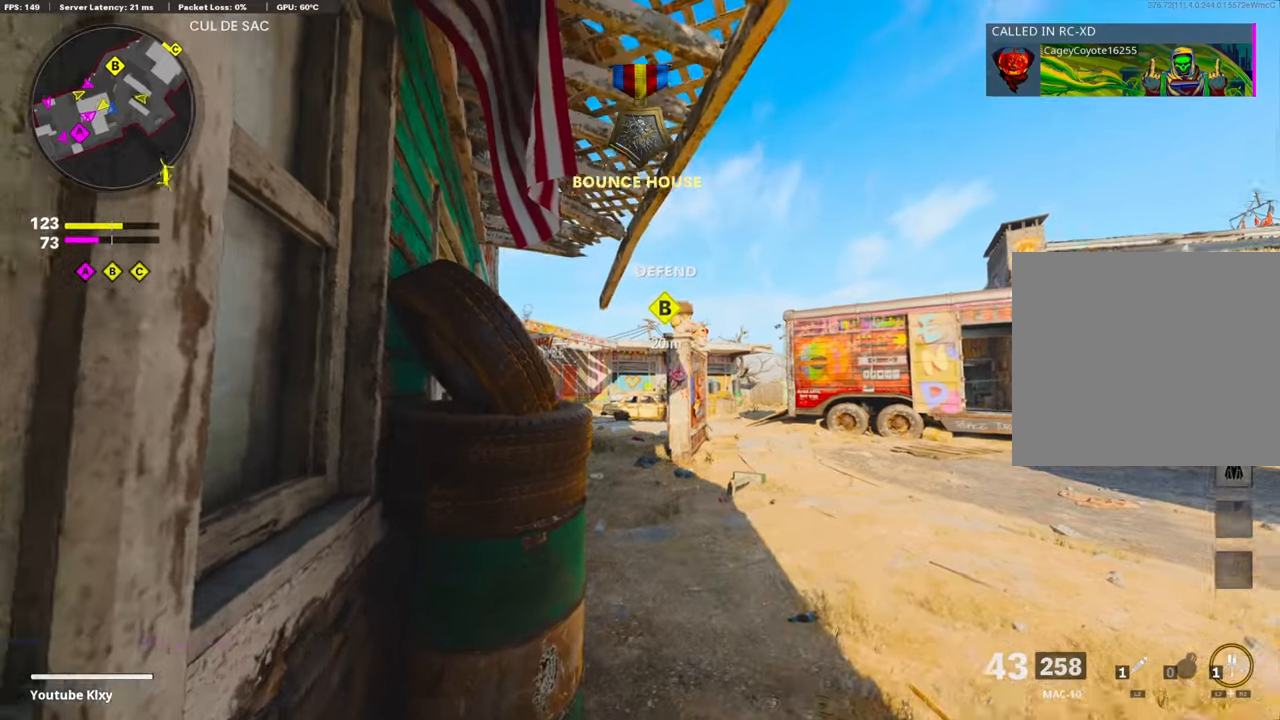
{"buttons": [], "left_stick": "center", "right_stick": "center", "events": [[33, "R2", "up"], [67, "right_stick", "center"], [383, "right_stick", "right"], [500, "right_stick", "center"]]}
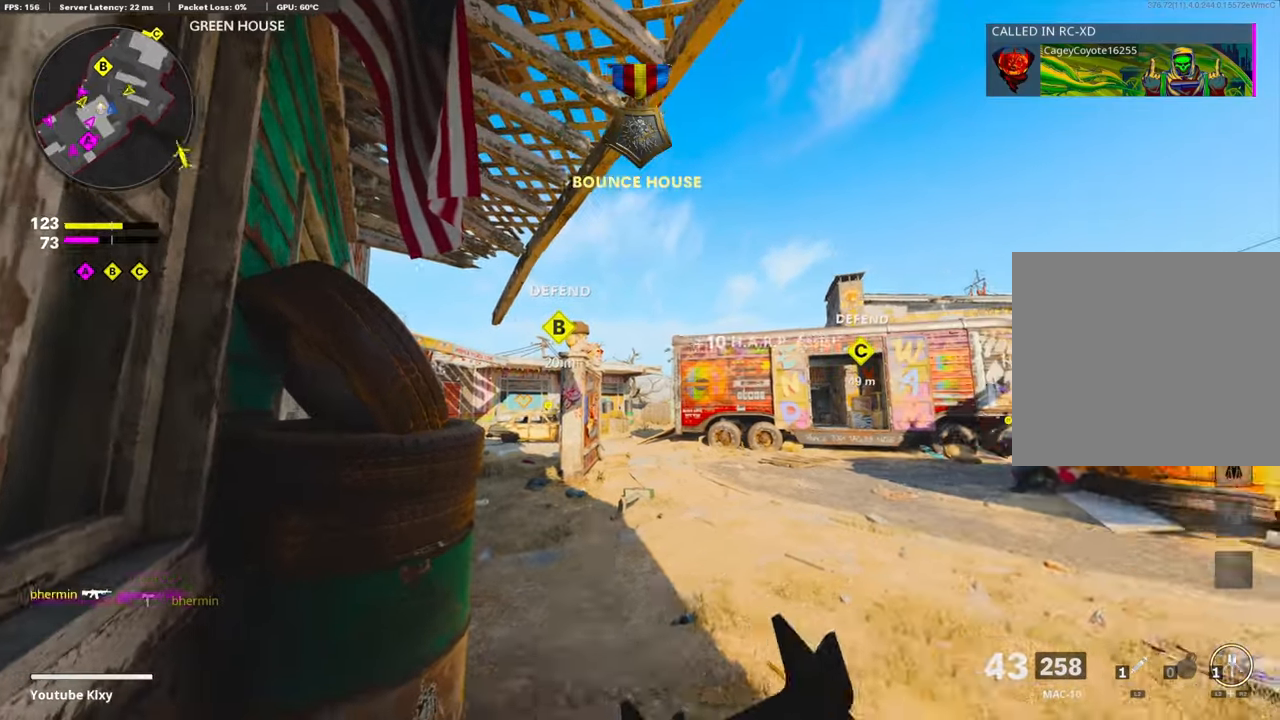
{"buttons": [], "left_stick": "center", "right_stick": "down-left", "events": [[367, "right_stick", "down-left"]]}
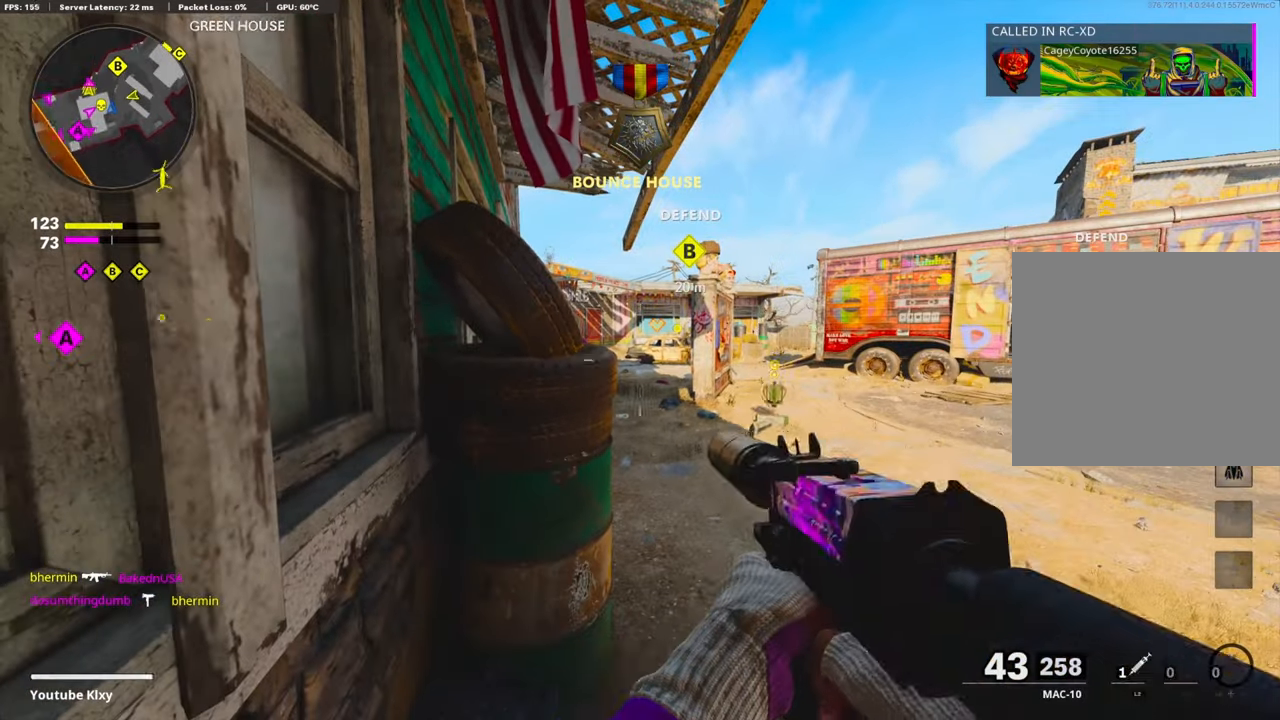
{"buttons": [], "left_stick": "center", "right_stick": "right", "events": [[17, "right_stick", "center"], [367, "right_stick", "right"]]}
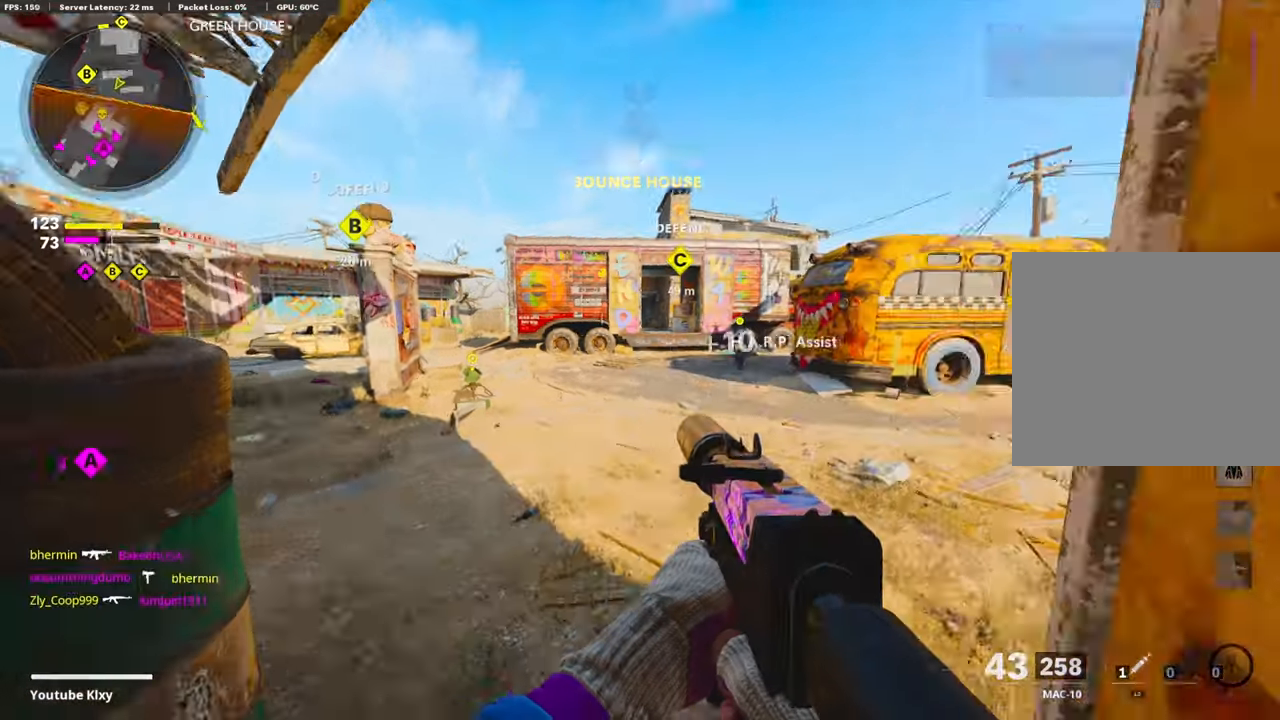
{"buttons": [], "left_stick": "up-left", "right_stick": "right", "events": [[83, "left_stick", "up-left"], [250, "left_stick", "center"], [383, "left_stick", "up-left"]]}
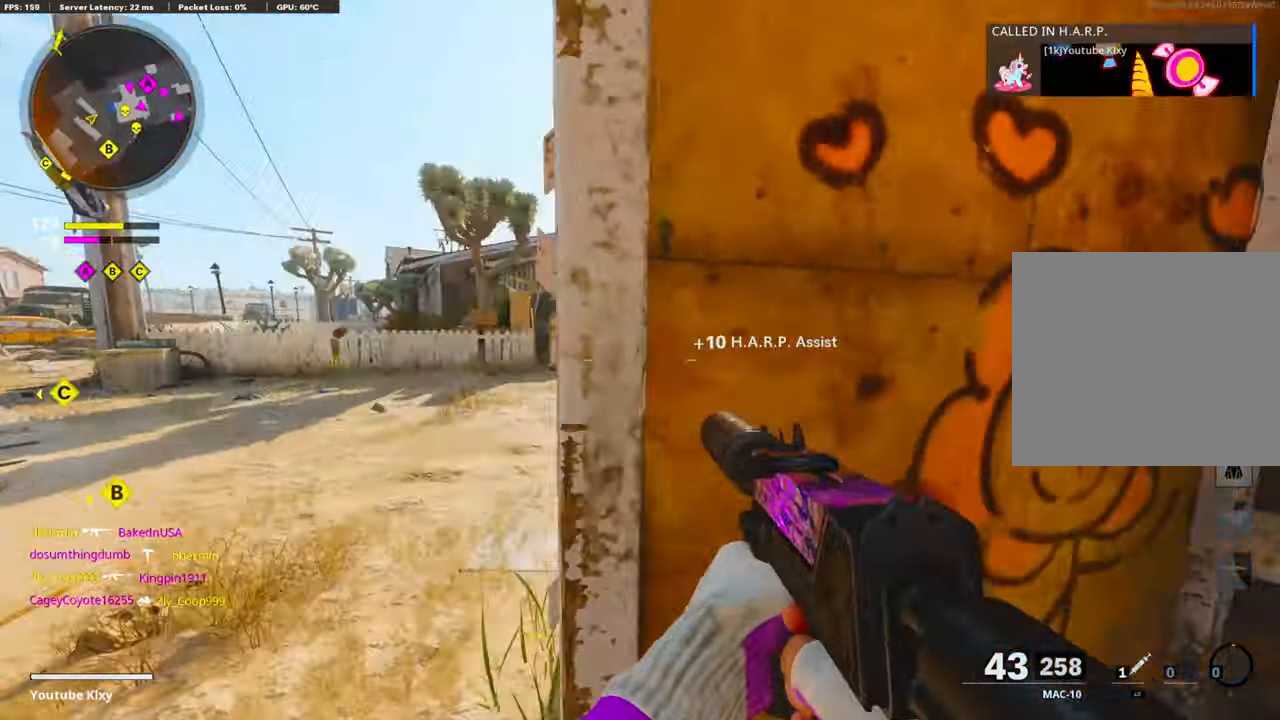
{"buttons": [], "left_stick": "up", "right_stick": "center", "events": [[150, "left_stick", "center"], [317, "left_stick", "up"], [500, "right_stick", "center"]]}
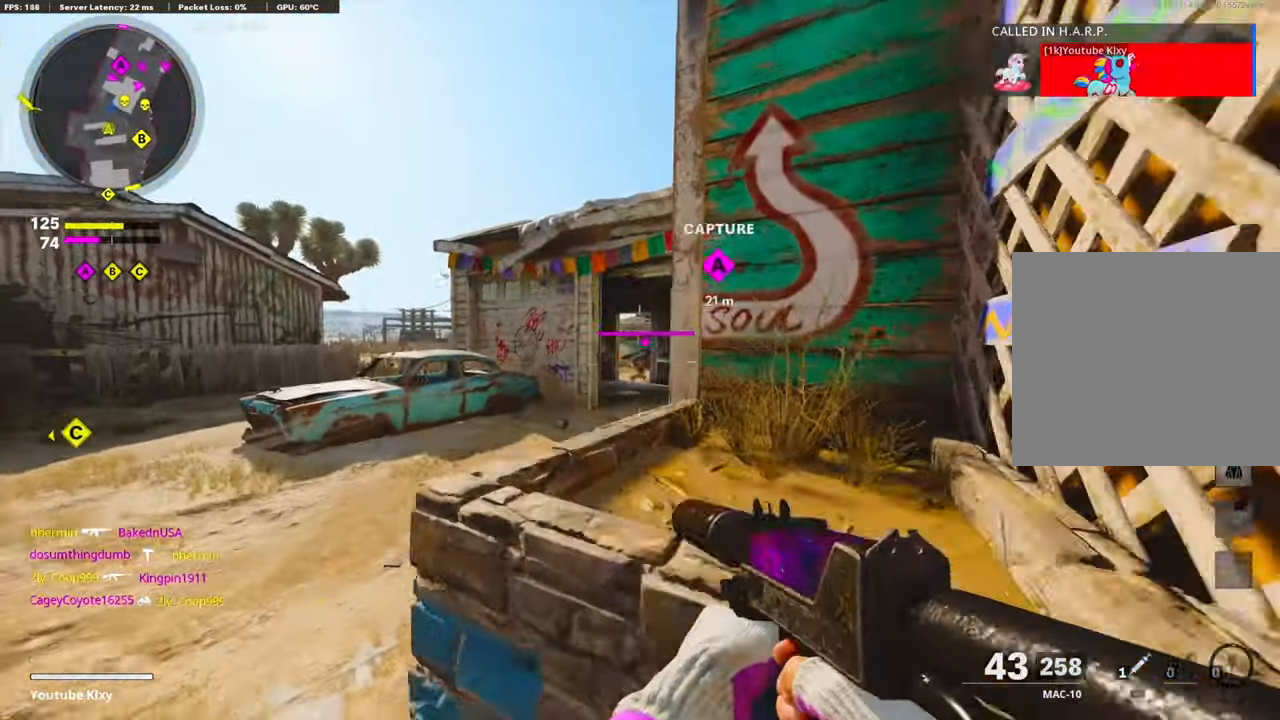
{"buttons": [], "left_stick": "up-right", "right_stick": "center", "events": [[67, "left_stick", "right"], [433, "left_stick", "up-right"]]}
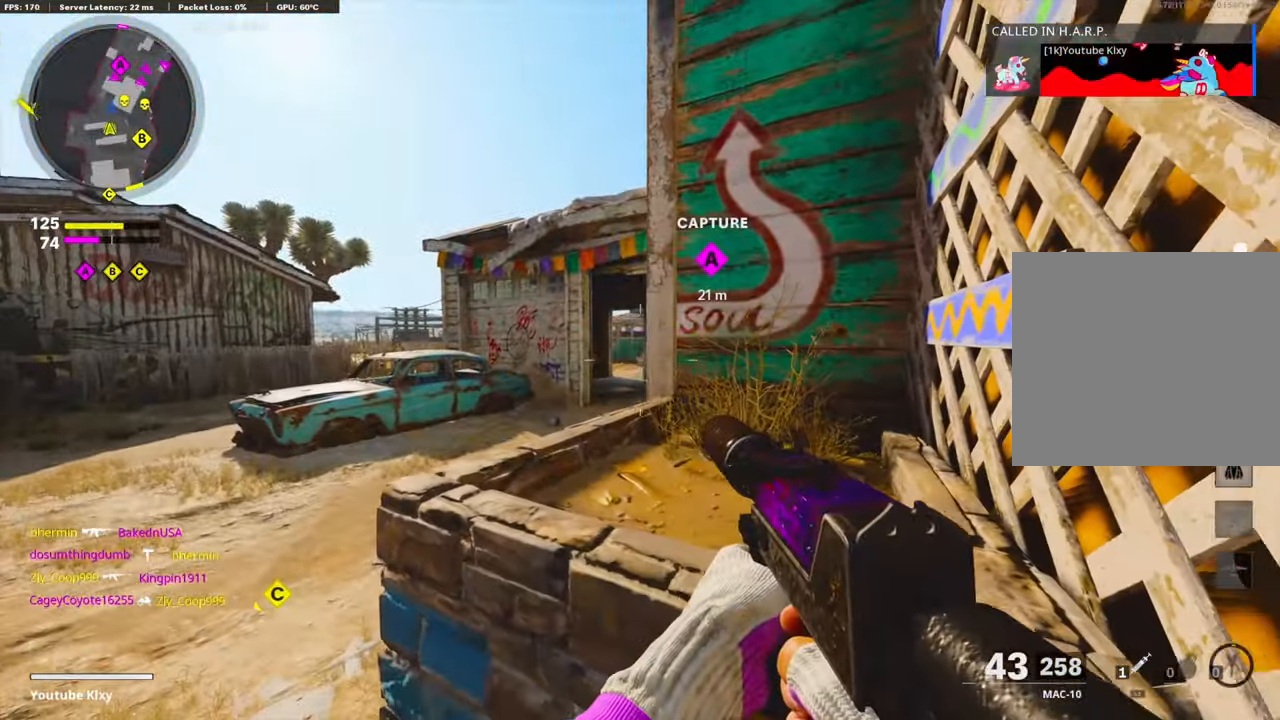
{"buttons": ["CROSS"], "left_stick": "up", "right_stick": "center", "events": [[67, "CROSS", "down"], [83, "left_stick", "up"], [167, "CROSS", "up"], [167, "right_stick", "right"], [233, "CROSS", "down"], [350, "CROSS", "up"], [417, "CROSS", "down"], [417, "right_stick", "center"]]}
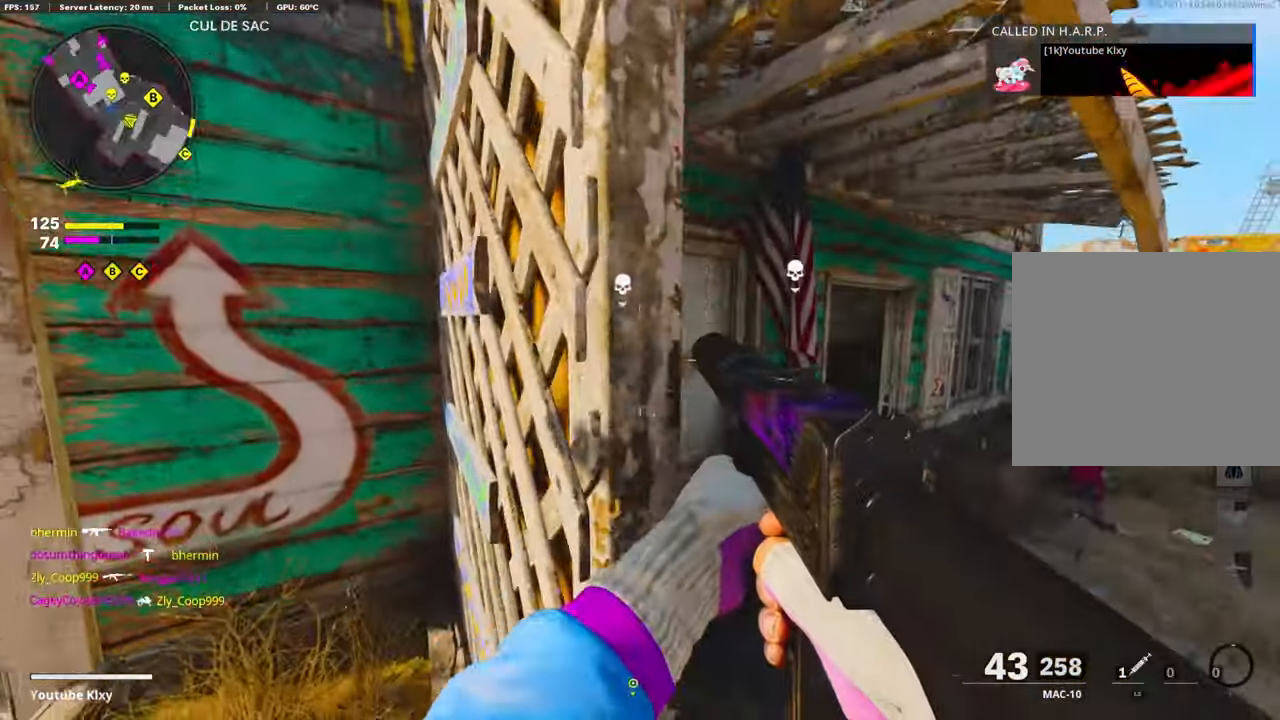
{"buttons": ["CROSS"], "left_stick": "up", "right_stick": "center", "events": [[33, "CROSS", "up"], [100, "CROSS", "down"], [167, "left_stick", "left"], [200, "CROSS", "up"], [467, "left_stick", "up"], [483, "CROSS", "down"]]}
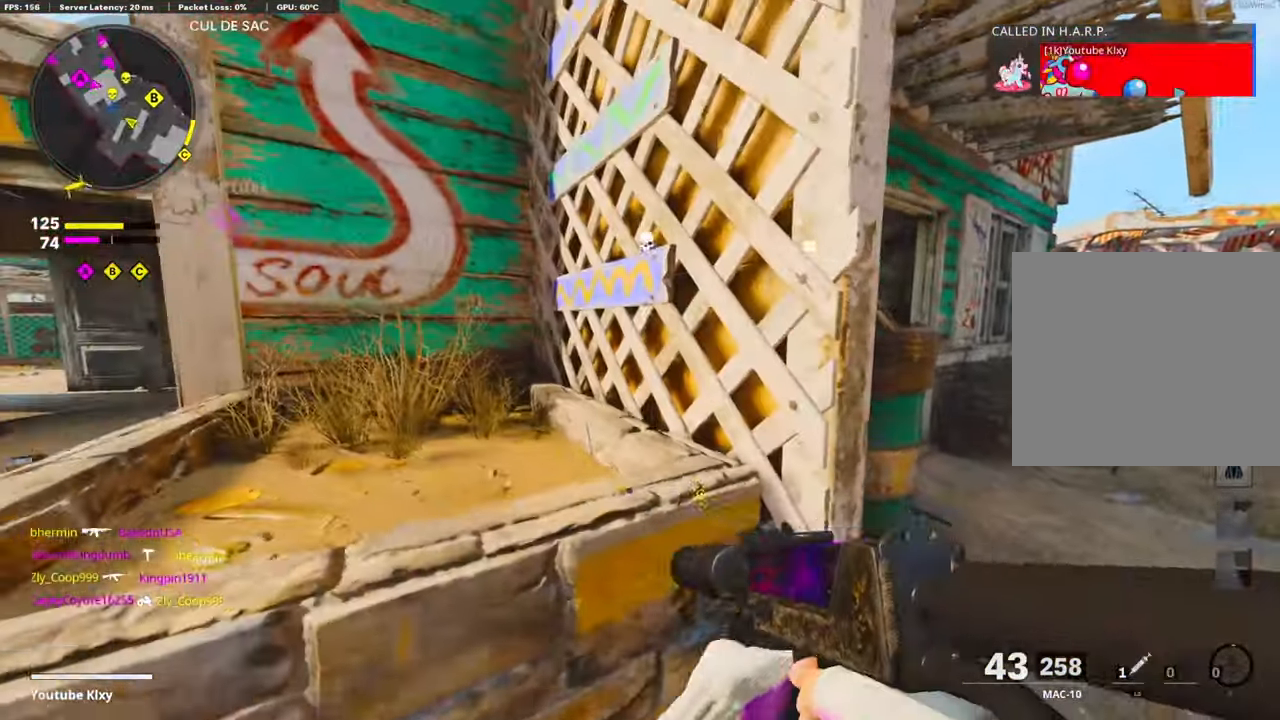
{"buttons": ["CROSS"], "left_stick": "up-right", "right_stick": "right", "events": [[50, "CROSS", "up"], [150, "CROSS", "down"], [283, "CROSS", "up"], [383, "left_stick", "up-right"], [450, "CROSS", "down"], [467, "right_stick", "right"]]}
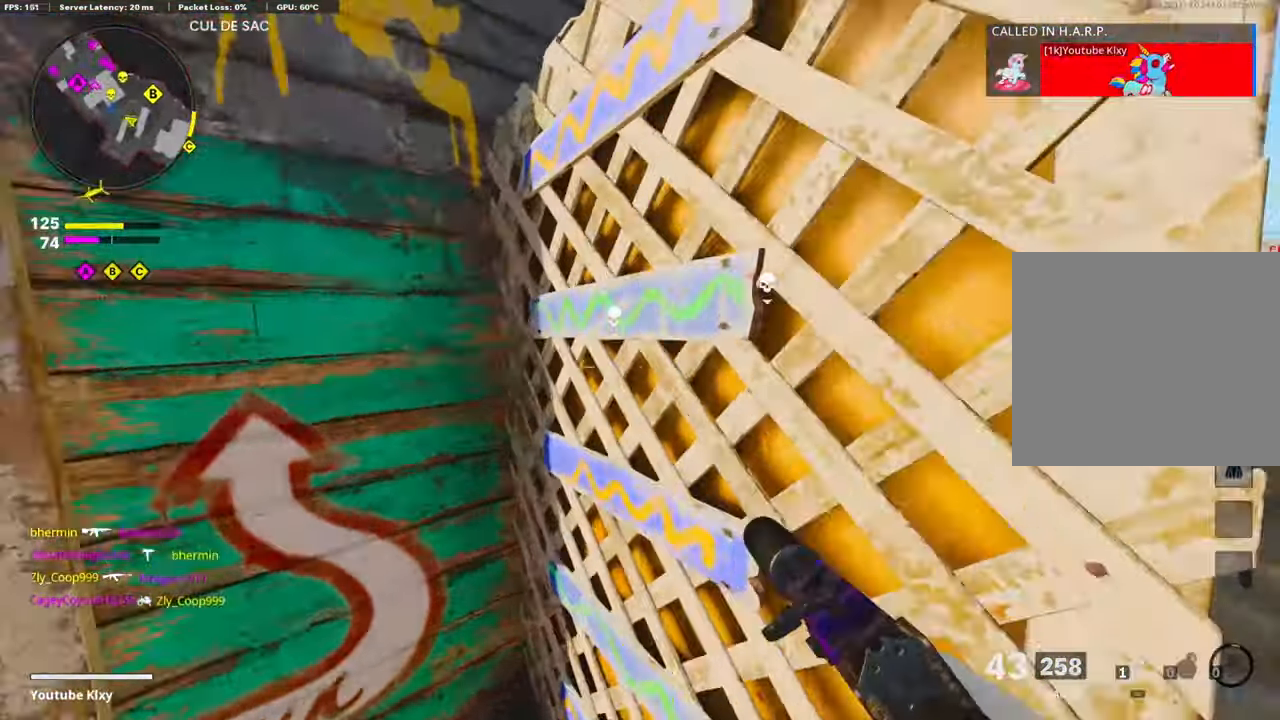
{"buttons": [], "left_stick": "up-right", "right_stick": "left", "events": [[50, "CROSS", "up"], [133, "CROSS", "down"], [183, "right_stick", "center"], [233, "CROSS", "up"], [300, "CROSS", "down"], [450, "CROSS", "up"], [450, "right_stick", "left"]]}
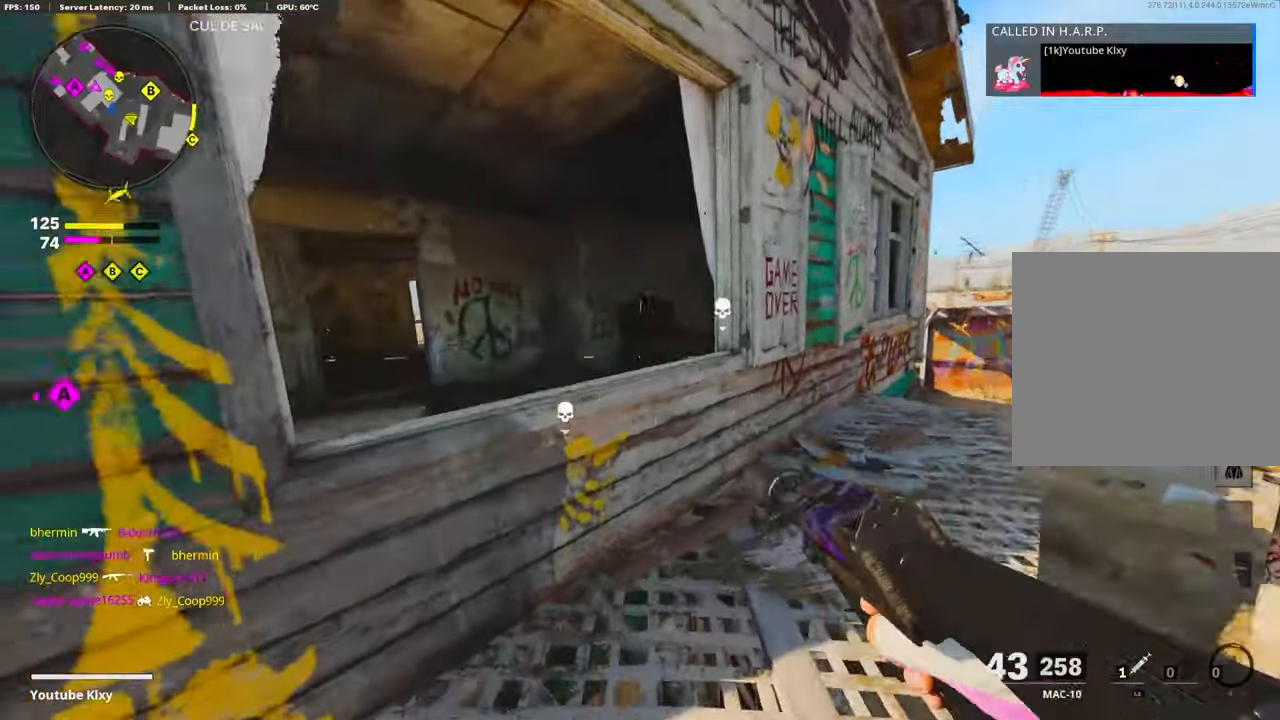
{"buttons": [], "left_stick": "up-right", "right_stick": "right", "events": [[100, "right_stick", "center"], [500, "right_stick", "right"]]}
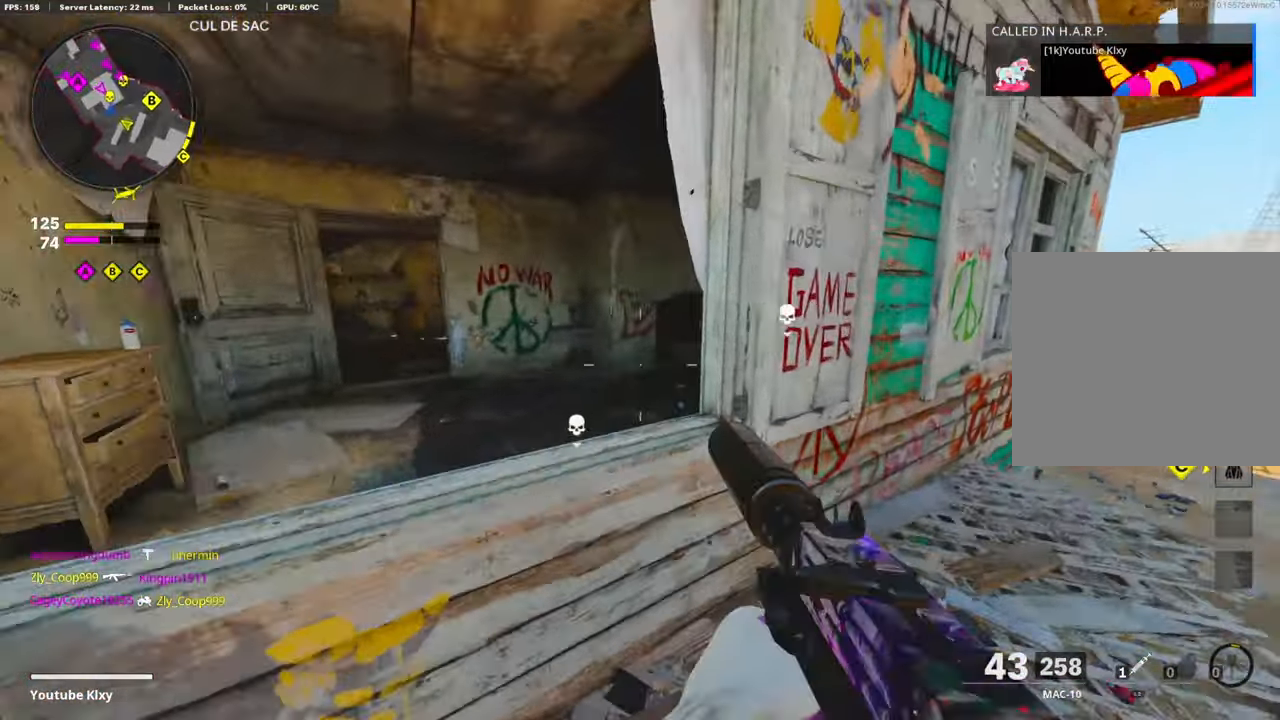
{"buttons": ["L1"], "left_stick": "up", "right_stick": "center", "events": [[200, "L3", "down"], [200, "right_stick", "center"], [217, "left_stick", "up"], [417, "L3", "up"], [500, "L1", "down"]]}
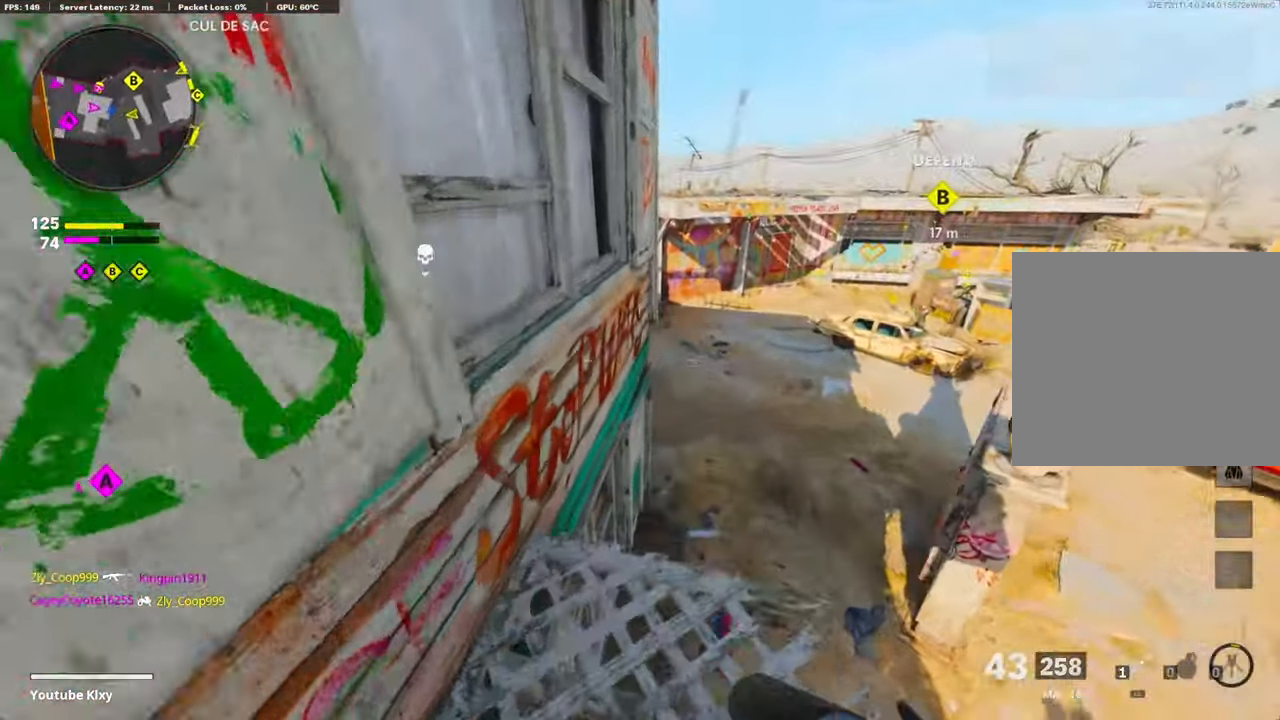
{"buttons": ["L1"], "left_stick": "right", "right_stick": "center", "events": [[67, "left_stick", "left"], [150, "left_stick", "center"], [200, "left_stick", "right"], [217, "R3", "down"], [317, "left_stick", "center"], [334, "R3", "up"], [384, "left_stick", "right"]]}
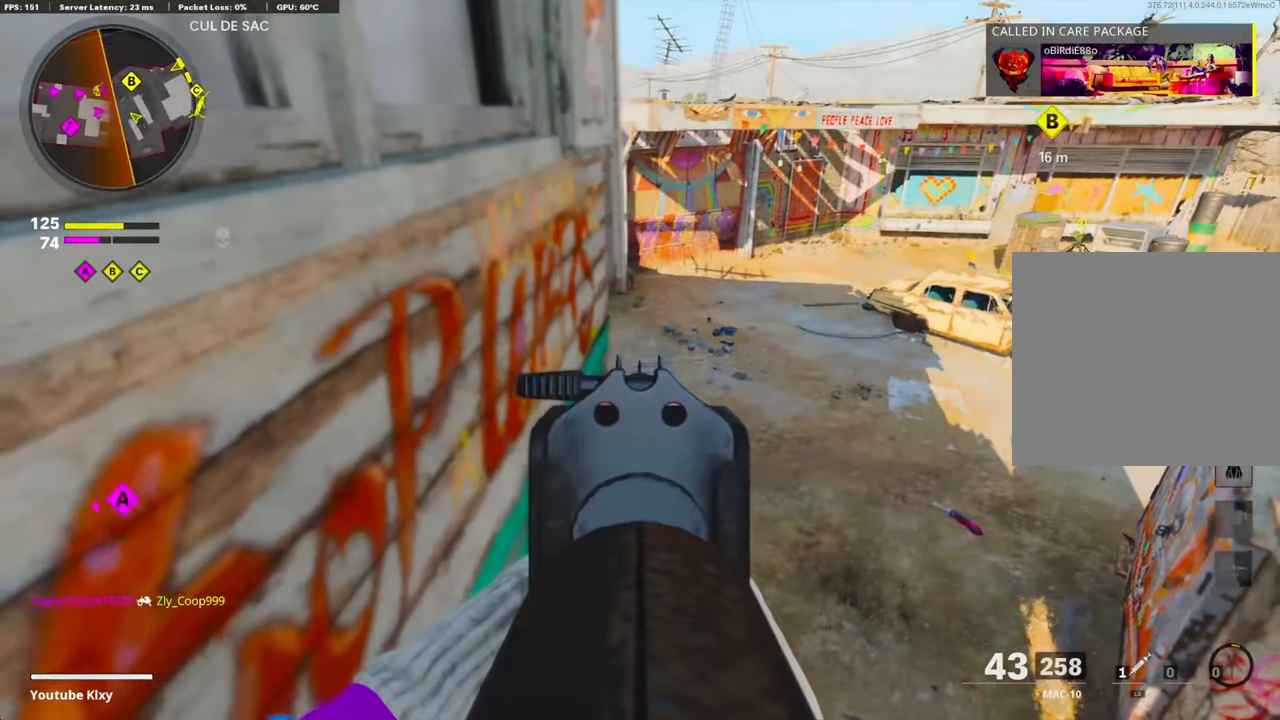
{"buttons": [], "left_stick": "center", "right_stick": "center", "events": [[17, "left_stick", "center"], [250, "right_stick", "down"], [350, "L1", "up"], [417, "right_stick", "center"]]}
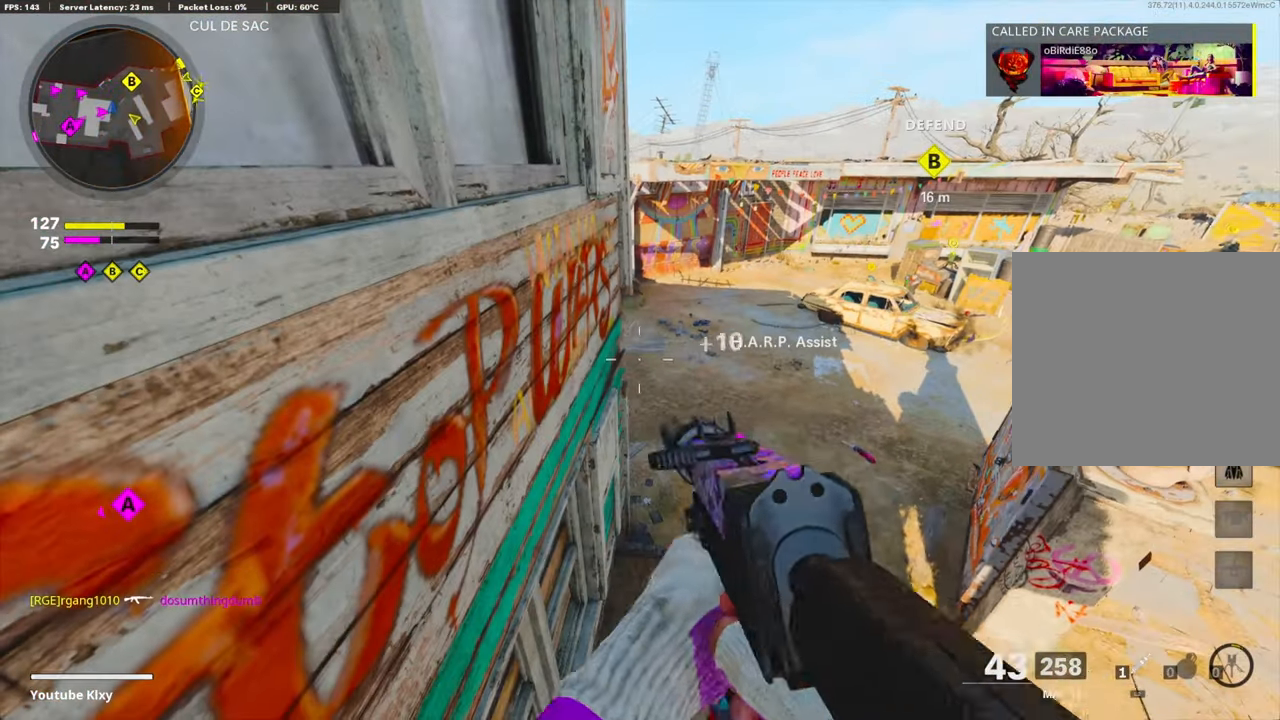
{"buttons": [], "left_stick": "center", "right_stick": "center", "events": []}